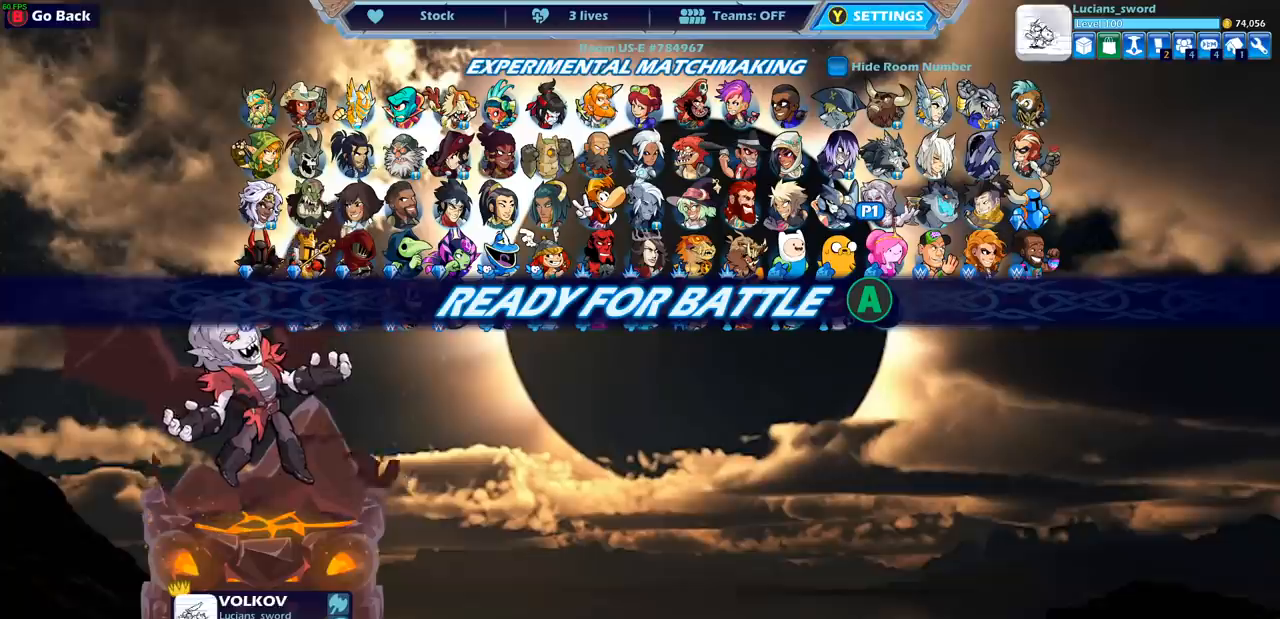
Gameplay with a controller (PlayStation layout); each line is a JSON object with the inputs held at the frame after it. "events" lists button and stick changes between this image and that frame as [ms after this image, input, new state], when the widget could be followed in between.
{"buttons": ["CROSS"], "left_stick": "center", "right_stick": "center", "events": [[433, "CROSS", "down"]]}
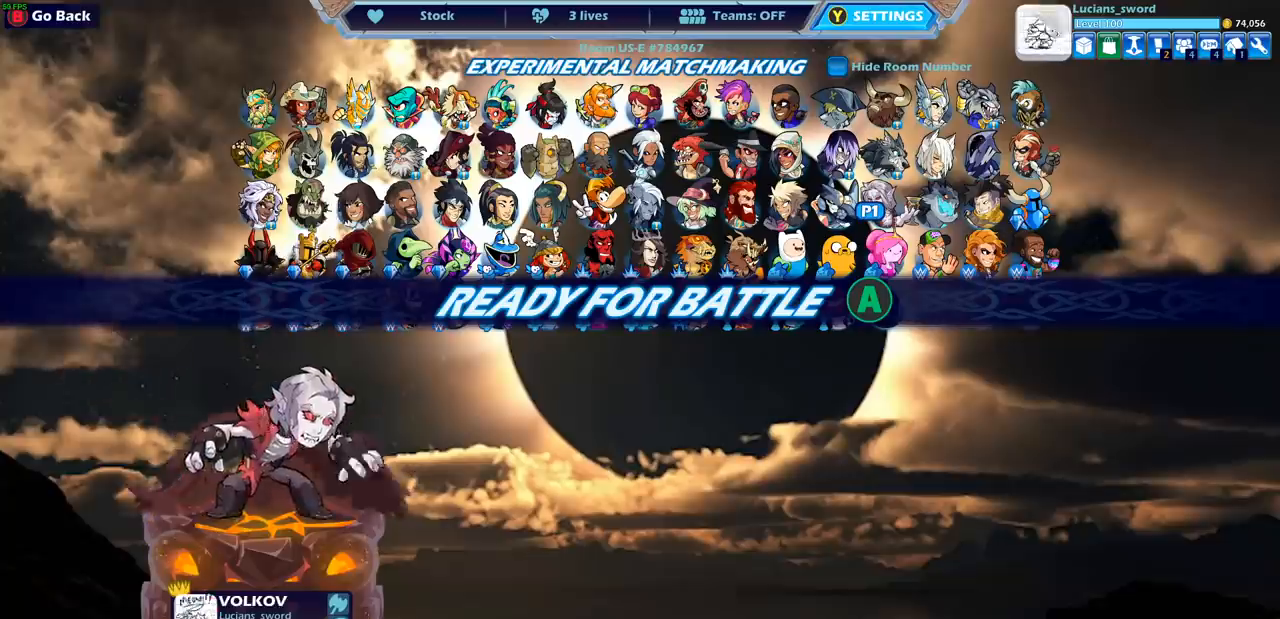
{"buttons": [], "left_stick": "left", "right_stick": "center", "events": [[33, "CROSS", "up"], [183, "CROSS", "down"], [317, "CROSS", "up"], [417, "left_stick", "left"]]}
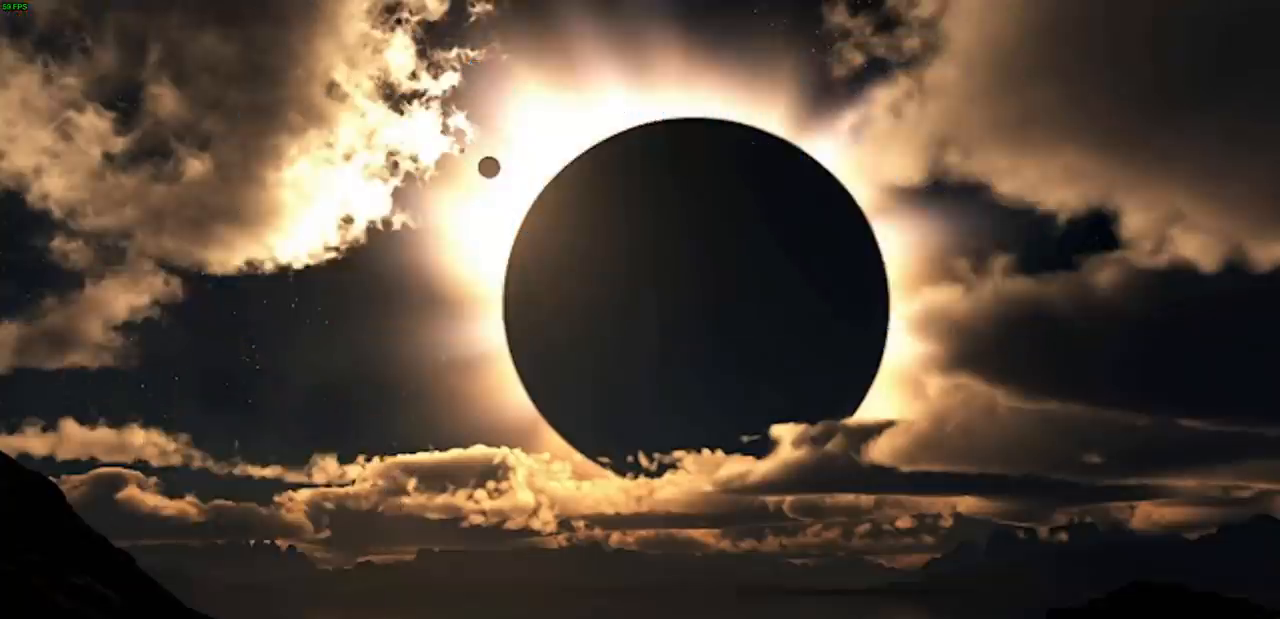
{"buttons": [], "left_stick": "up-right", "right_stick": "center", "events": [[33, "left_stick", "up-right"], [133, "left_stick", "up-left"], [250, "left_stick", "up-right"], [333, "left_stick", "up-left"], [450, "left_stick", "up-right"]]}
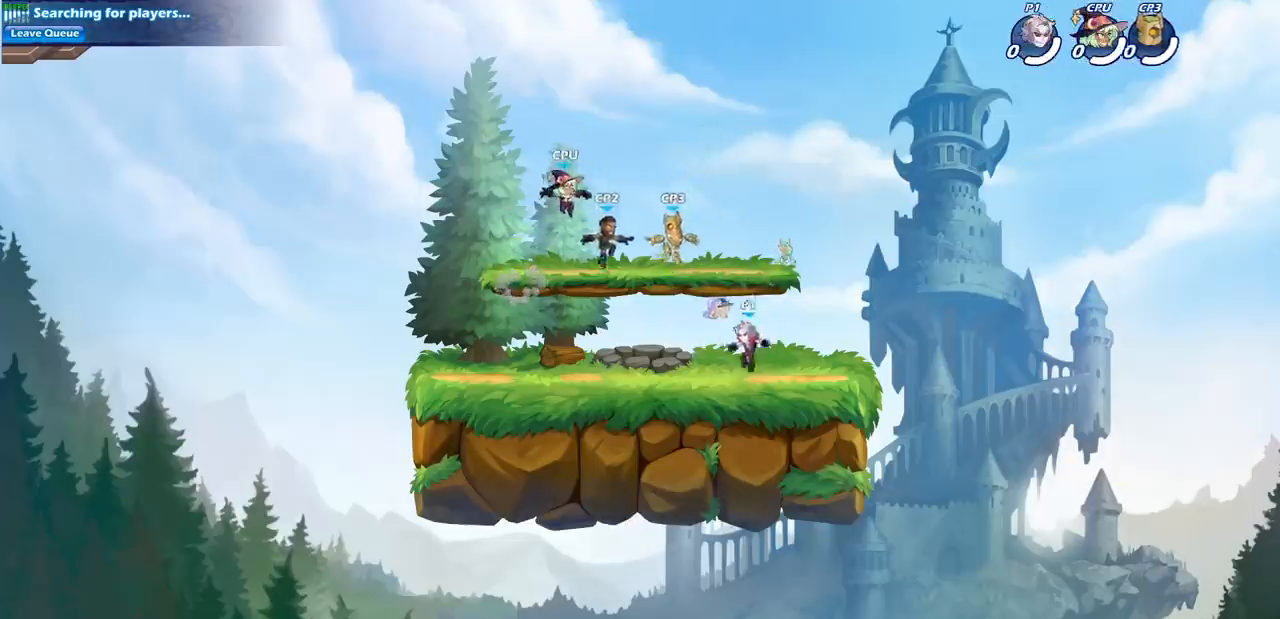
{"buttons": [], "left_stick": "up-left", "right_stick": "center", "events": [[17, "left_stick", "up-left"], [217, "R2", "down"], [433, "R2", "up"]]}
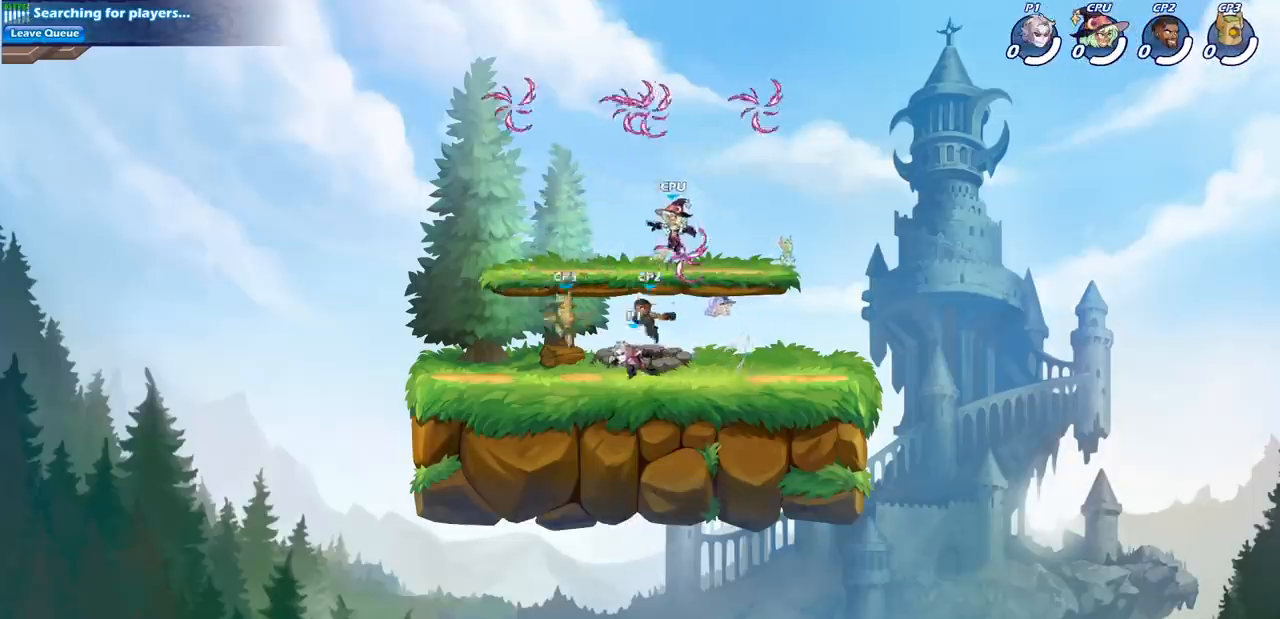
{"buttons": [], "left_stick": "up-right", "right_stick": "center", "events": [[117, "CROSS", "down"], [250, "CROSS", "up"], [267, "left_stick", "up-right"], [333, "CROSS", "down"], [450, "CROSS", "up"]]}
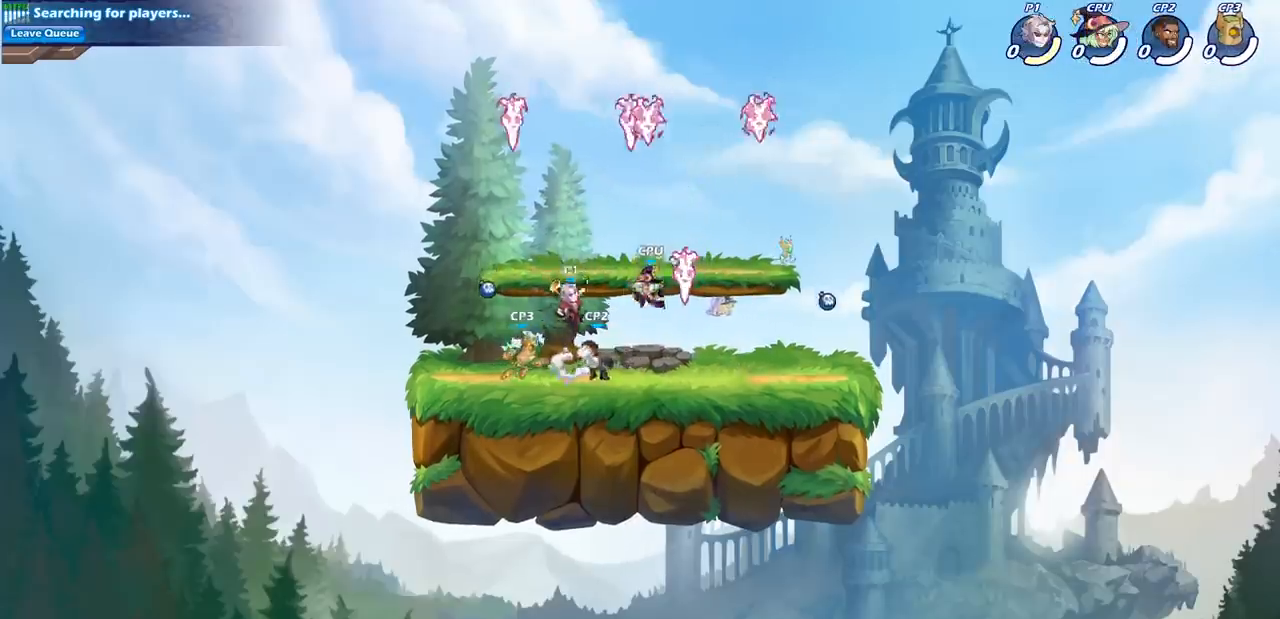
{"buttons": [], "left_stick": "down-left", "right_stick": "center", "events": [[50, "left_stick", "up-left"], [67, "CROSS", "down"], [117, "left_stick", "left"], [233, "CROSS", "up"], [367, "left_stick", "down-left"]]}
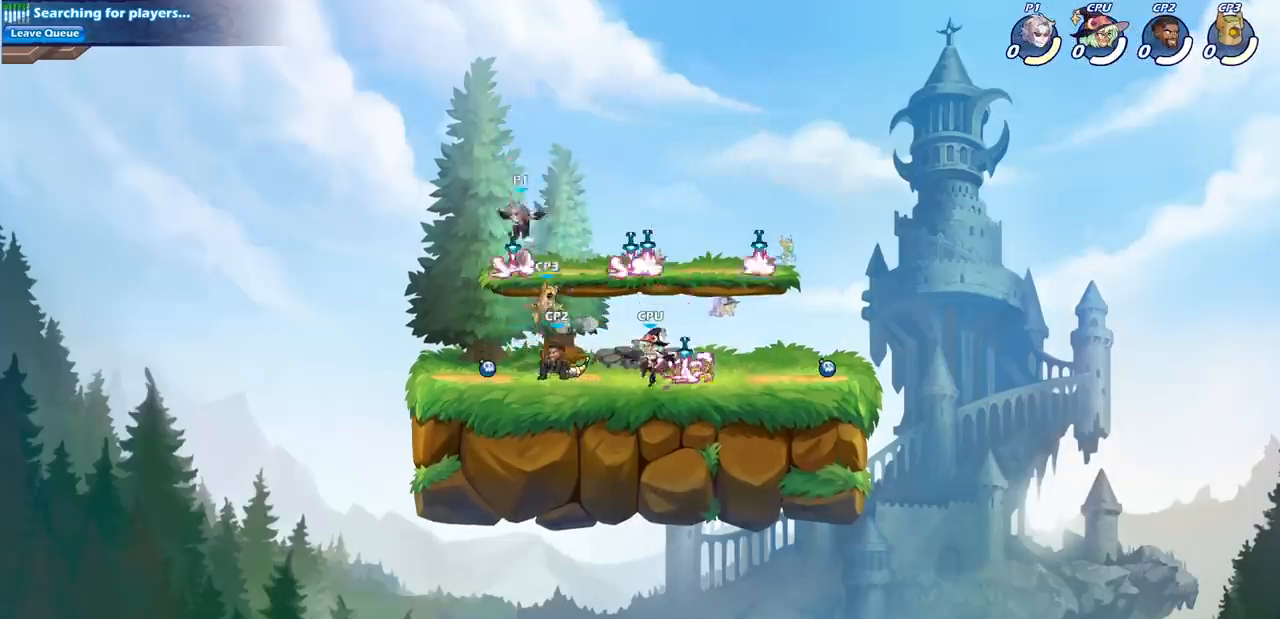
{"buttons": [], "left_stick": "right", "right_stick": "center", "events": [[83, "R1", "down"], [217, "left_stick", "down-right"], [233, "R1", "up"], [267, "left_stick", "right"]]}
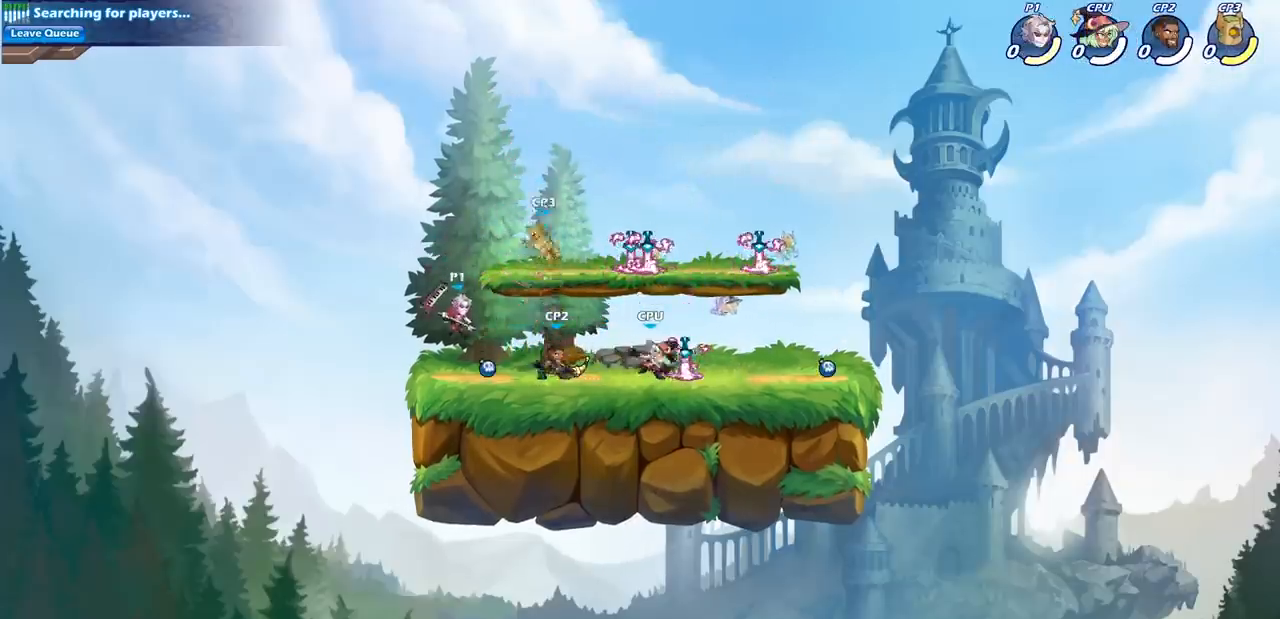
{"buttons": [], "left_stick": "center", "right_stick": "center", "events": [[167, "left_stick", "center"], [217, "SQUARE", "down"], [300, "SQUARE", "up"]]}
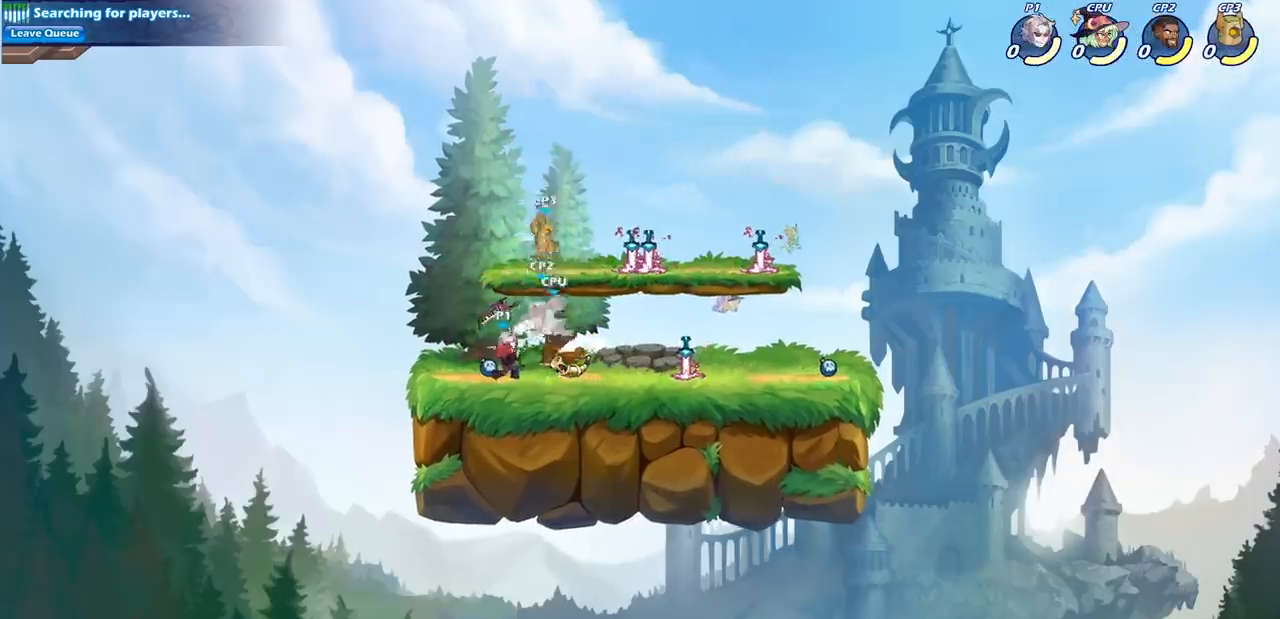
{"buttons": [], "left_stick": "left", "right_stick": "center", "events": [[50, "CROSS", "down"], [117, "SQUARE", "down"], [150, "CROSS", "up"], [217, "SQUARE", "up"], [450, "left_stick", "left"]]}
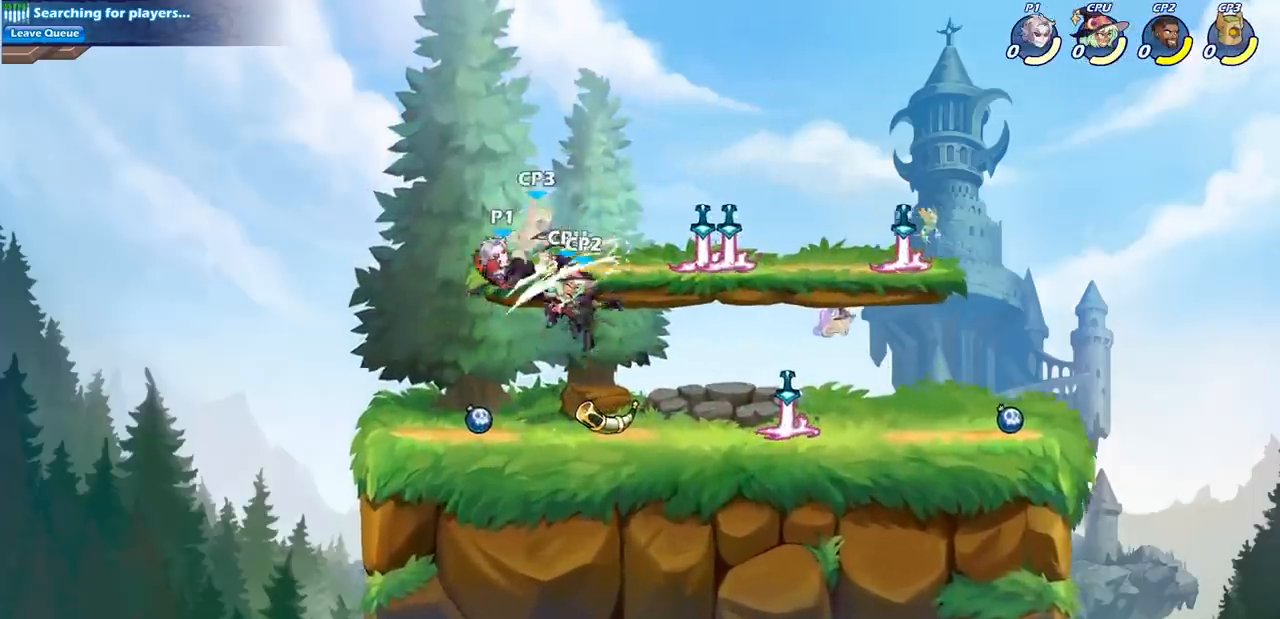
{"buttons": ["SQUARE", "R2"], "left_stick": "left", "right_stick": "center", "events": [[400, "R2", "down"], [450, "SQUARE", "down"]]}
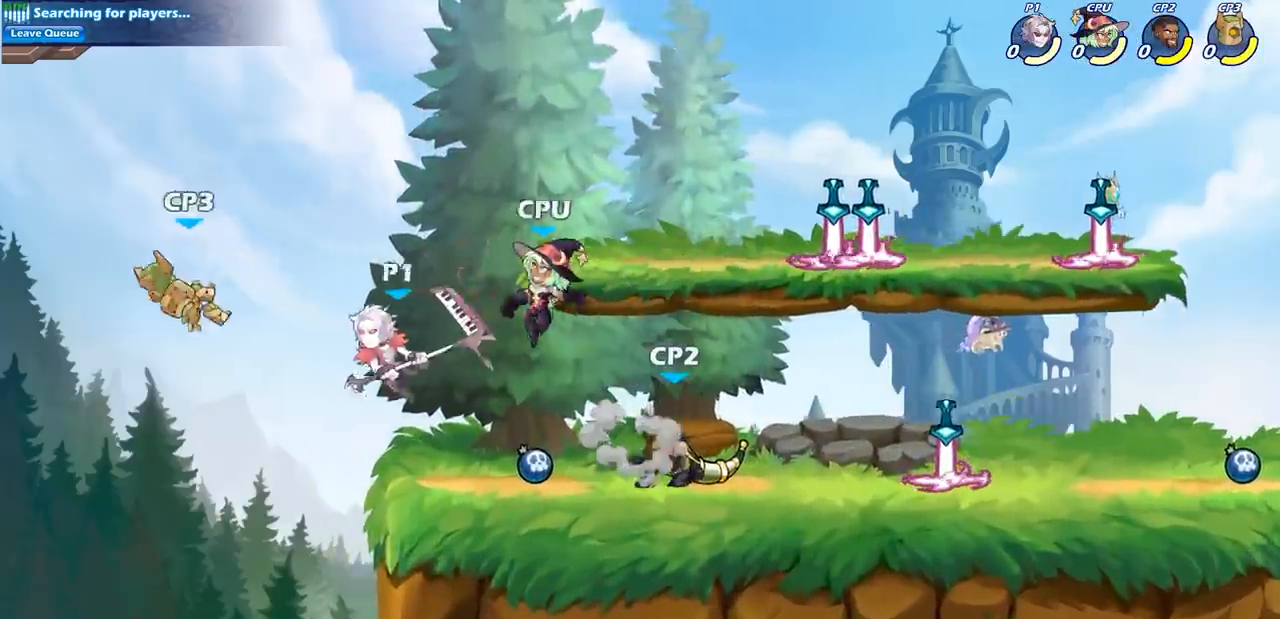
{"buttons": [], "left_stick": "up", "right_stick": "center", "events": [[67, "R2", "up"], [67, "SQUARE", "up"], [483, "left_stick", "up"]]}
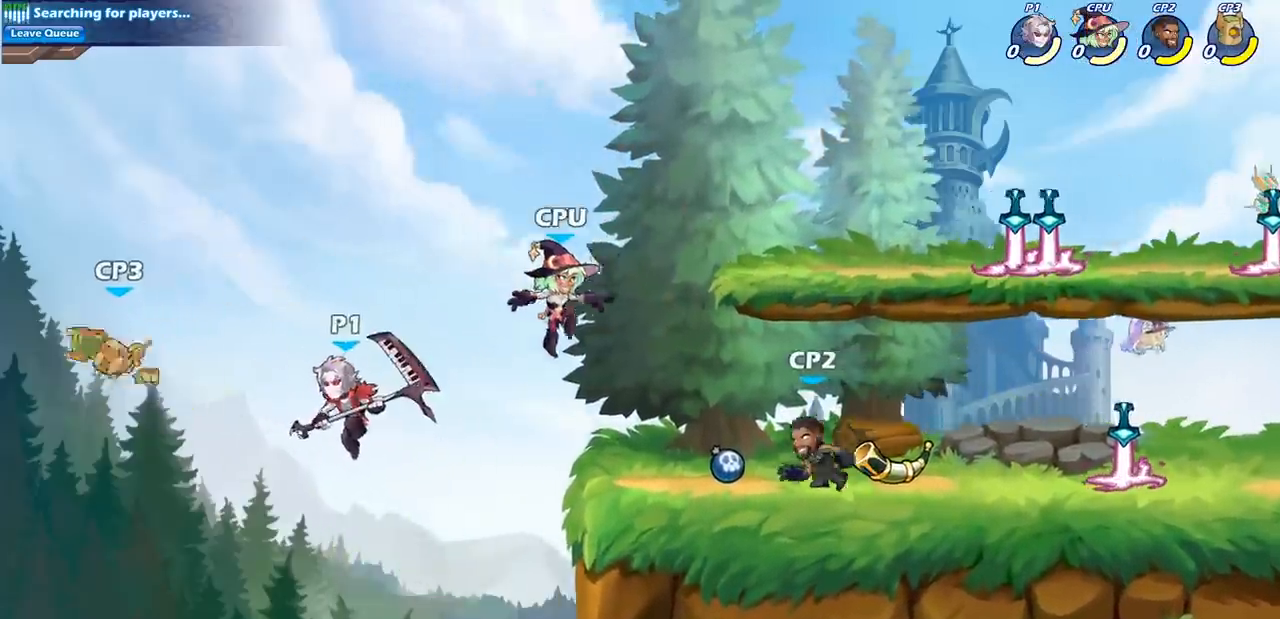
{"buttons": [], "left_stick": "up-right", "right_stick": "center", "events": [[67, "left_stick", "up-right"], [217, "CROSS", "down"], [400, "CROSS", "up"]]}
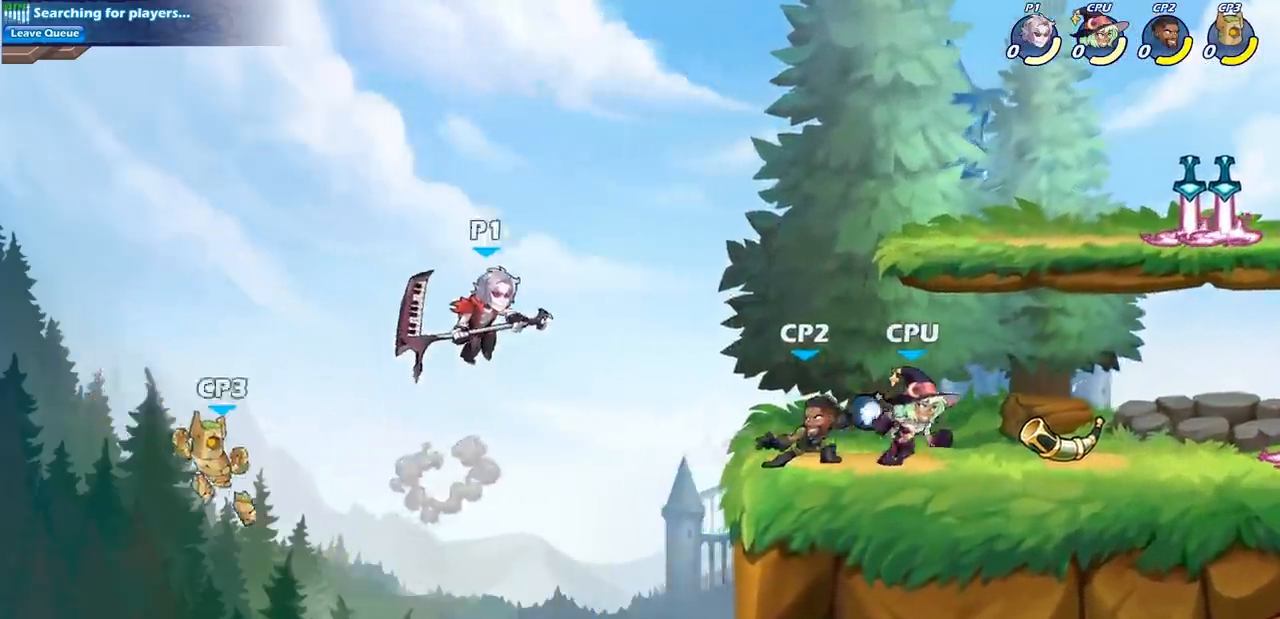
{"buttons": [], "left_stick": "down-left", "right_stick": "center", "events": [[100, "left_stick", "right"], [217, "left_stick", "left"], [317, "left_stick", "down-left"], [383, "SQUARE", "down"], [500, "SQUARE", "up"]]}
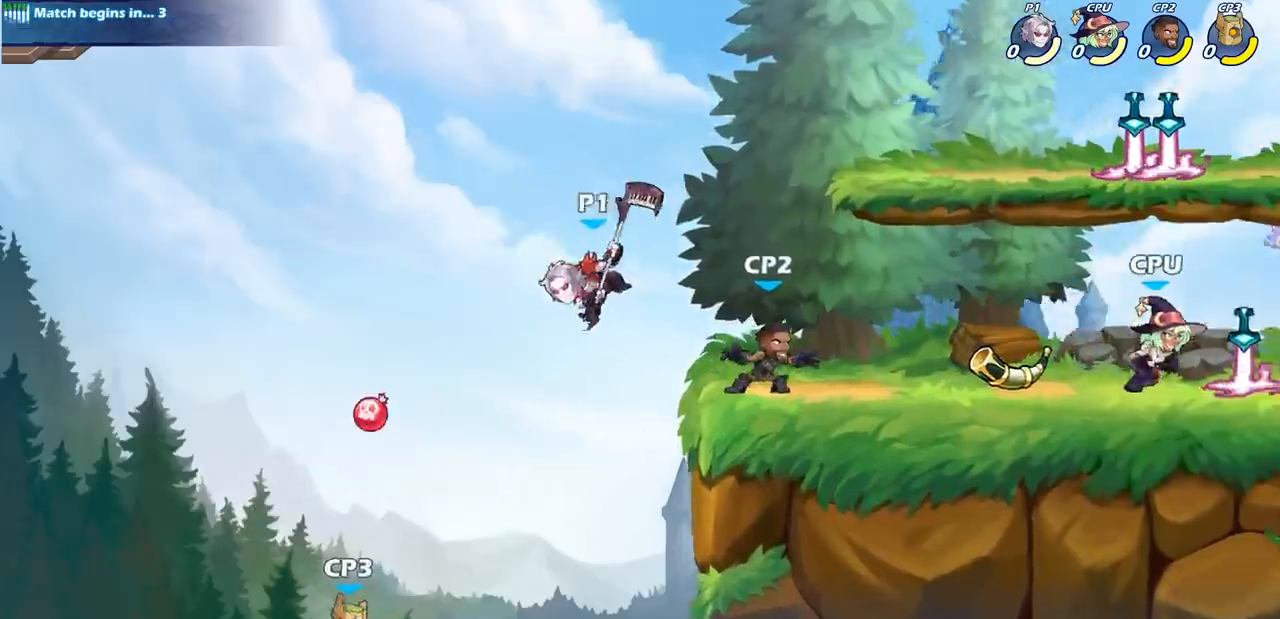
{"buttons": [], "left_stick": "up-right", "right_stick": "center", "events": [[167, "left_stick", "left"], [400, "left_stick", "up-right"]]}
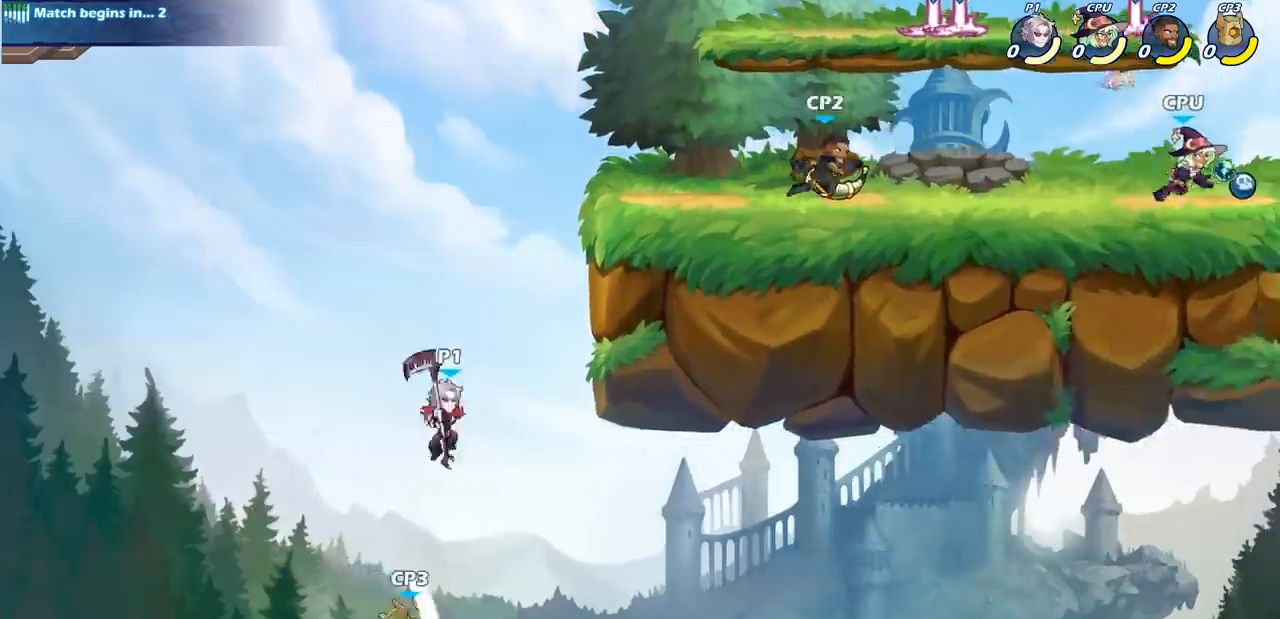
{"buttons": [], "left_stick": "up-right", "right_stick": "center", "events": [[17, "CIRCLE", "down"], [33, "left_stick", "center"], [100, "CIRCLE", "up"], [467, "left_stick", "up-right"]]}
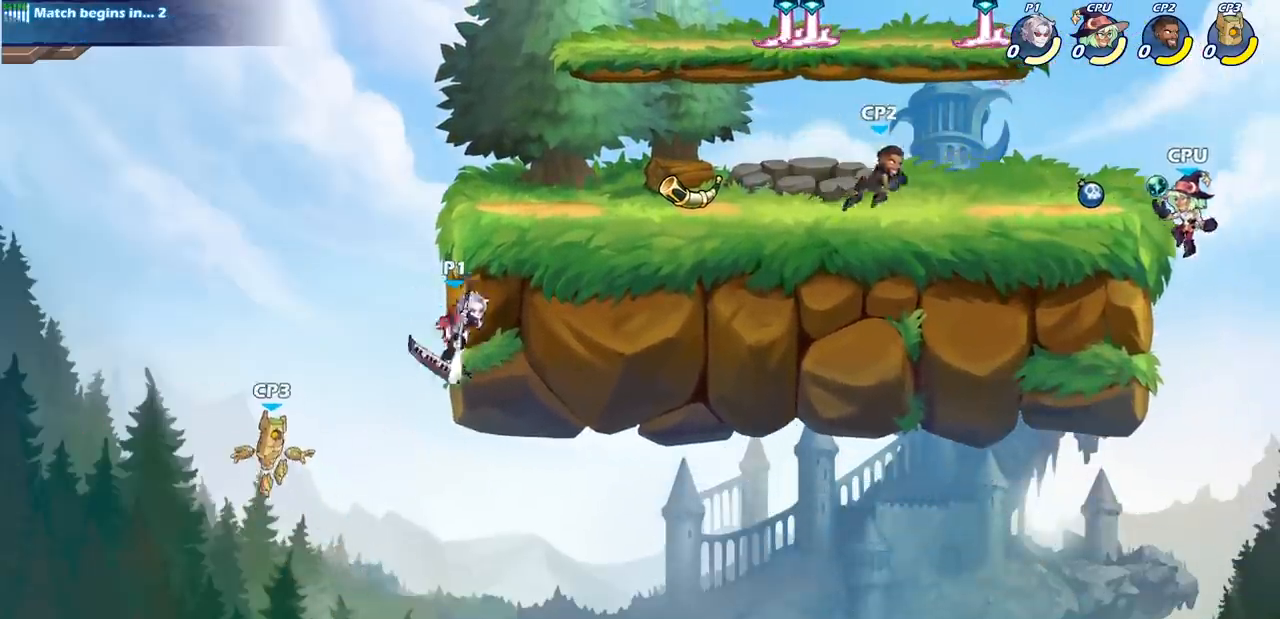
{"buttons": [], "left_stick": "up-right", "right_stick": "center", "events": [[100, "left_stick", "up-left"], [200, "CROSS", "down"], [250, "left_stick", "up-right"], [317, "CROSS", "up"]]}
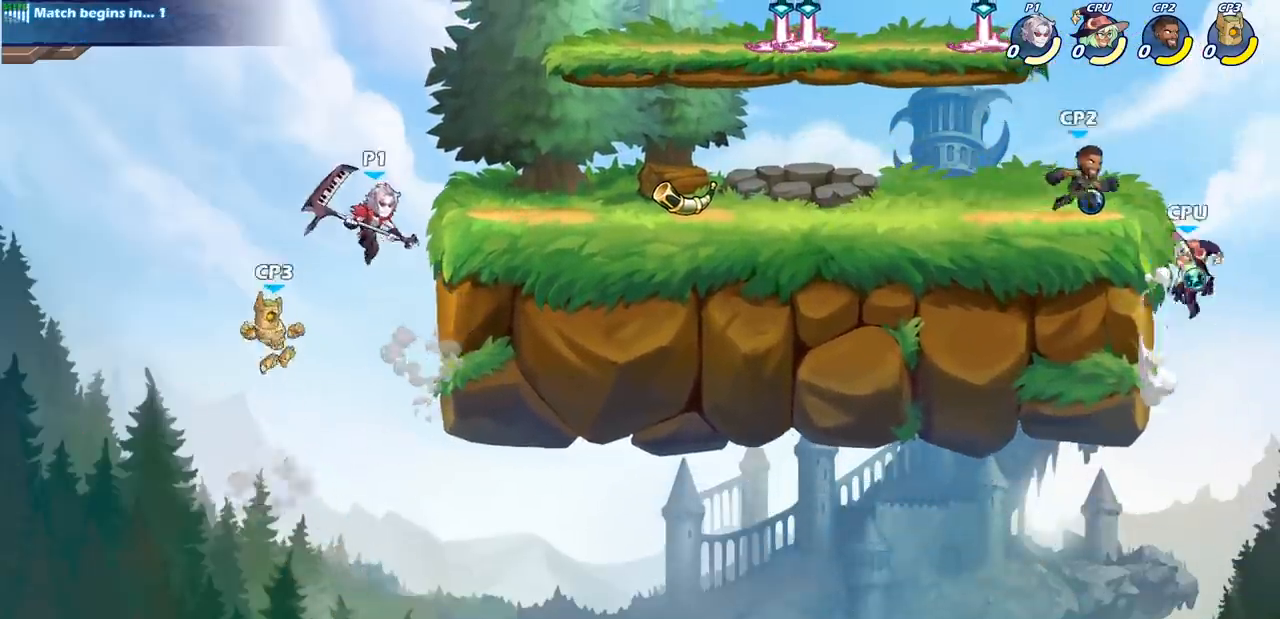
{"buttons": [], "left_stick": "down-left", "right_stick": "center", "events": [[83, "left_stick", "down-right"], [133, "CIRCLE", "down"], [183, "left_stick", "down-left"], [317, "CIRCLE", "up"]]}
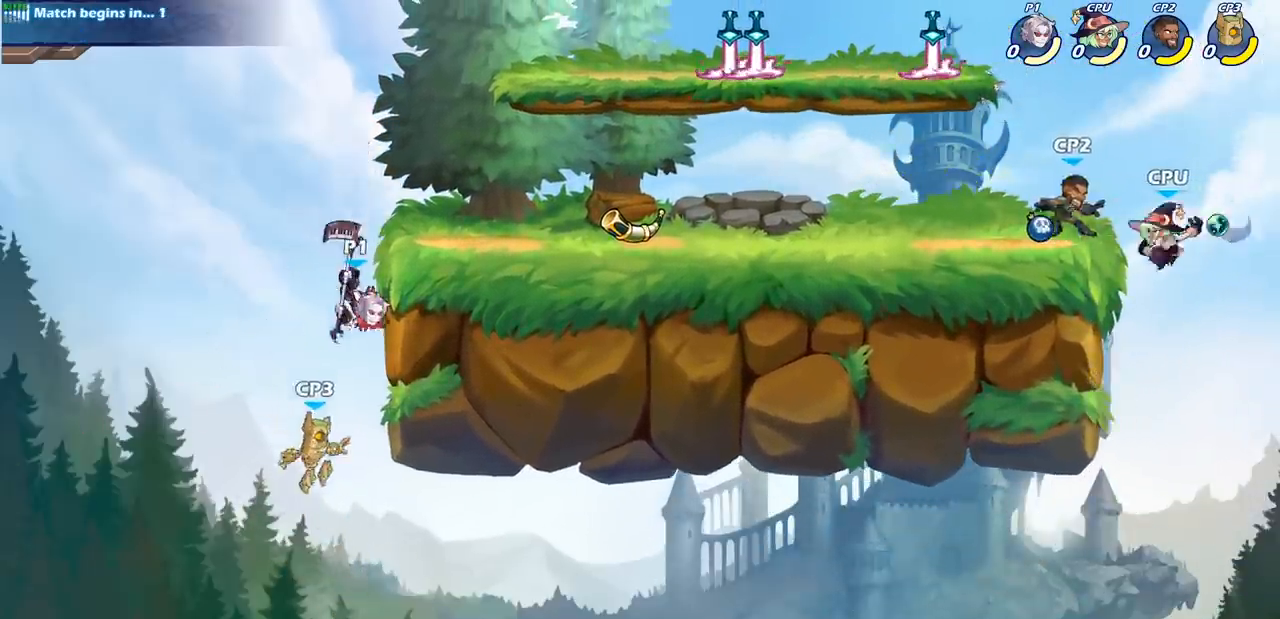
{"buttons": ["CROSS"], "left_stick": "left", "right_stick": "center", "events": [[117, "left_stick", "center"], [383, "left_stick", "left"], [500, "CROSS", "down"]]}
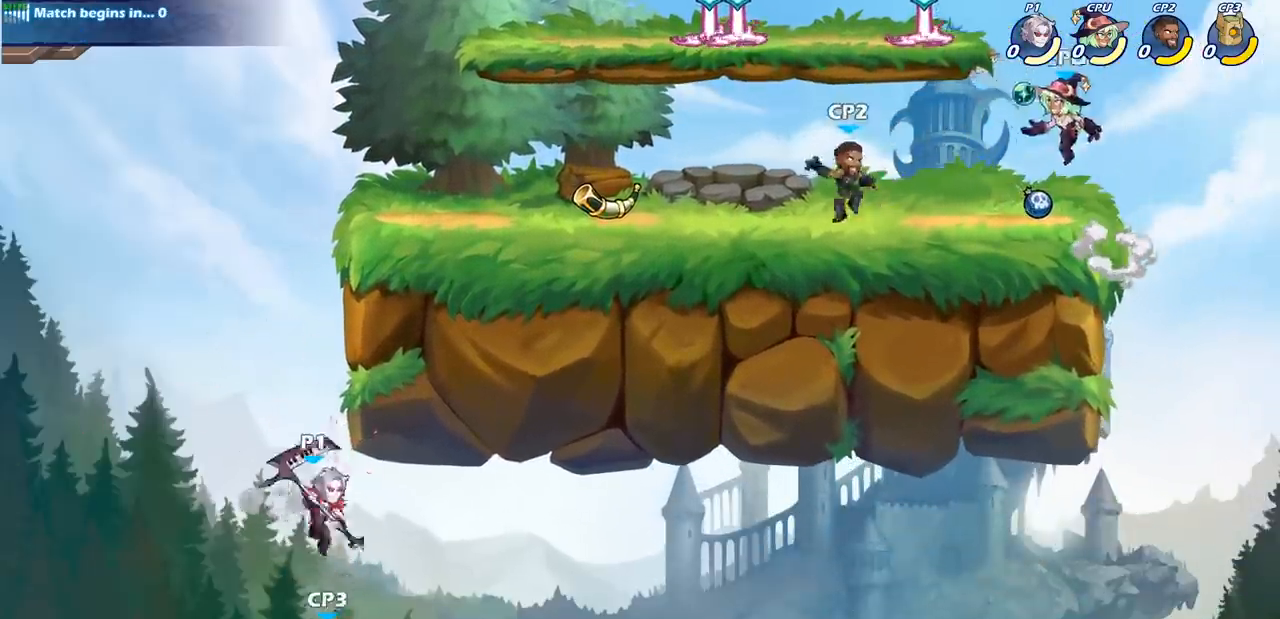
{"buttons": [], "left_stick": "center", "right_stick": "center", "events": [[183, "CROSS", "up"], [250, "left_stick", "up-right"], [300, "CIRCLE", "down"], [400, "left_stick", "center"], [417, "CIRCLE", "up"]]}
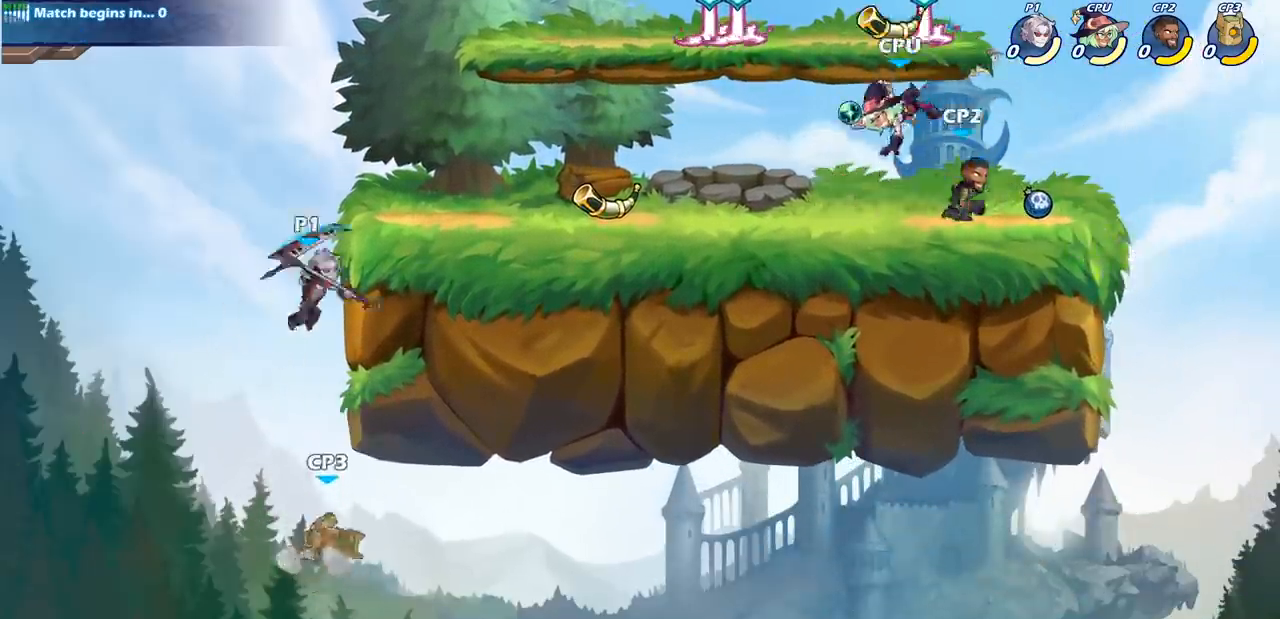
{"buttons": [], "left_stick": "right", "right_stick": "center", "events": [[183, "left_stick", "right"]]}
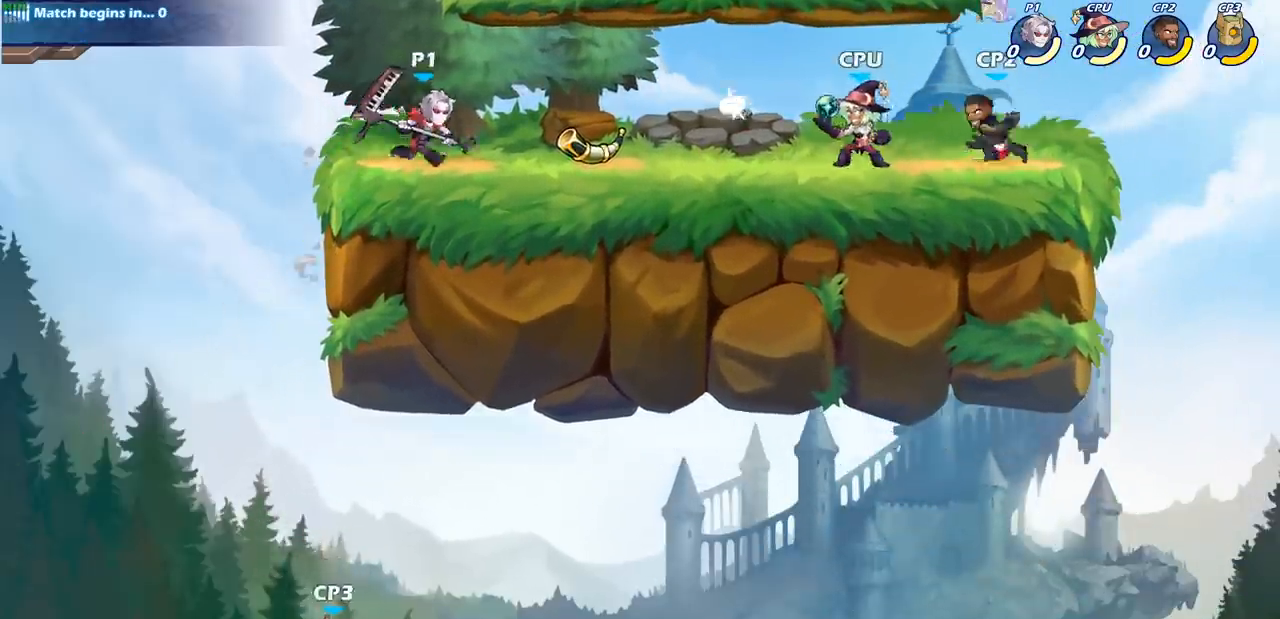
{"buttons": [], "left_stick": "right", "right_stick": "center", "events": [[200, "R2", "down"], [233, "CIRCLE", "down"], [333, "R2", "up"], [417, "CIRCLE", "up"]]}
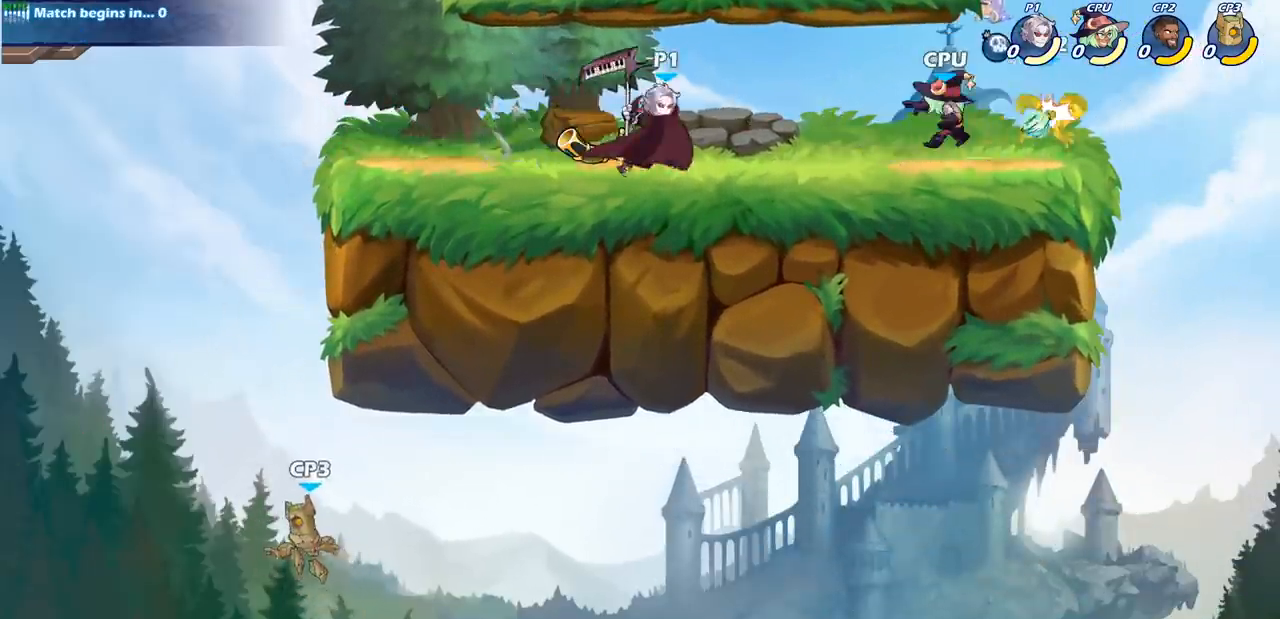
{"buttons": [], "left_stick": "center", "right_stick": "center", "events": [[317, "left_stick", "center"]]}